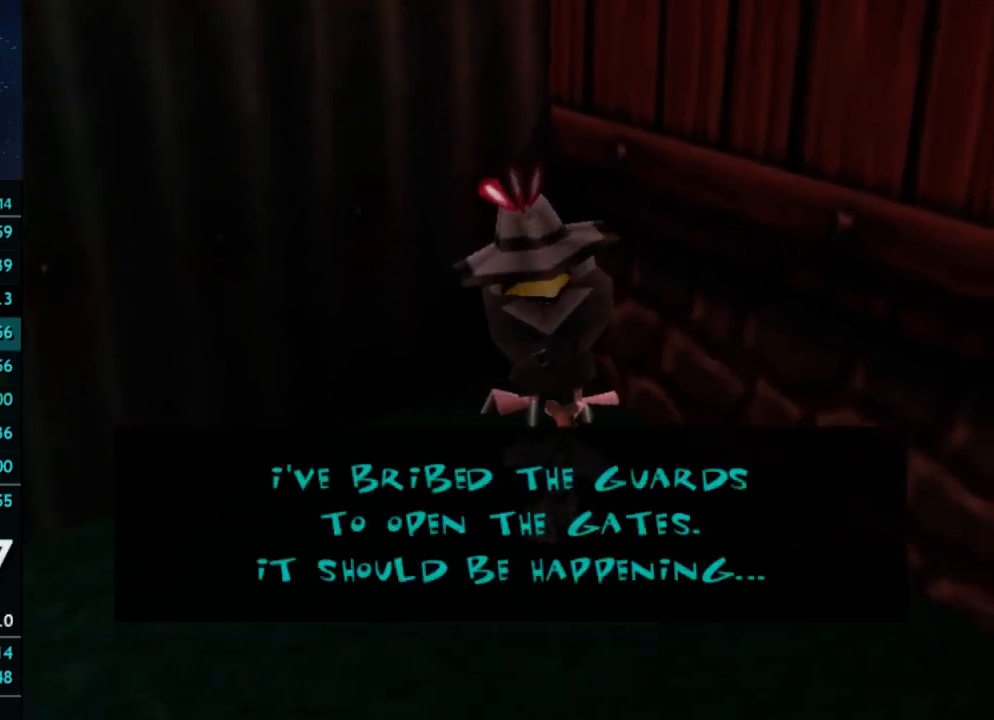
Gameplay with a controller (Xbox layout); each line is a JSON object with the inputs held at the frame after it. "events" lists button and stick changes between this image and that frame as [ms after this image, input, new state], when the widget could be followed in between. Not read: A L3 R3.
{"buttons": [], "left_stick": "center", "right_stick": "center", "events": []}
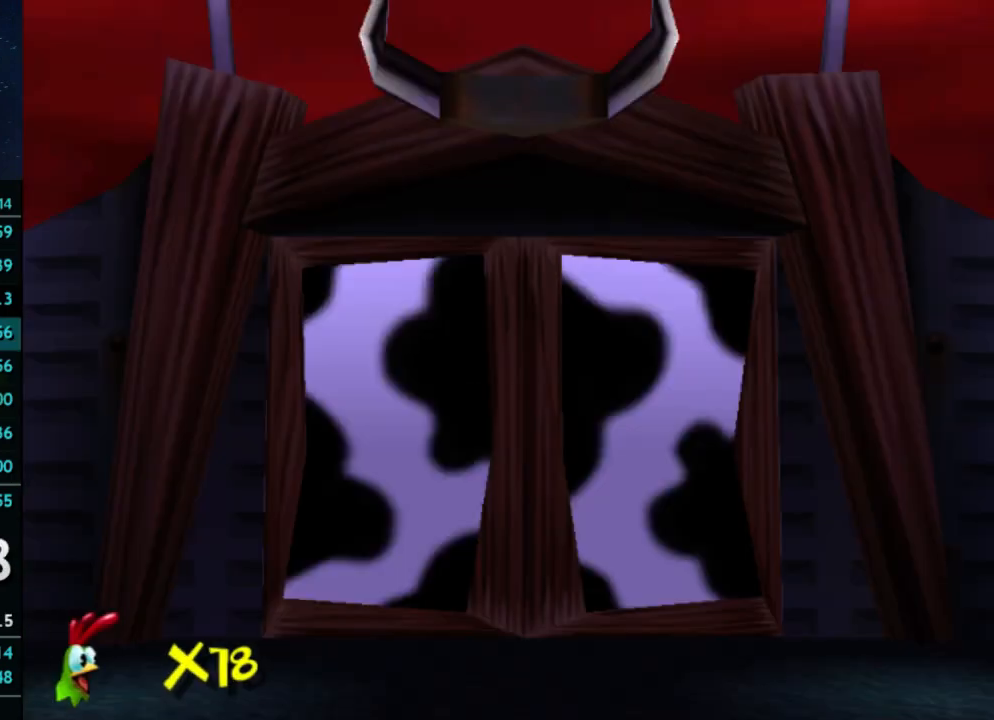
{"buttons": [], "left_stick": "center", "right_stick": "center", "events": []}
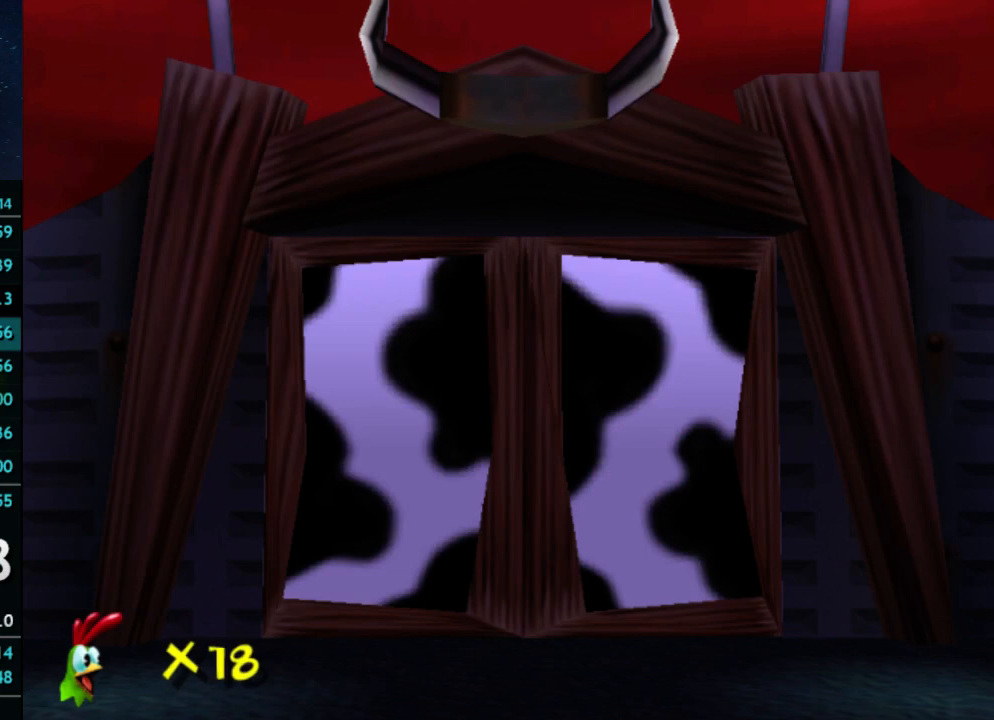
{"buttons": [], "left_stick": "center", "right_stick": "center", "events": []}
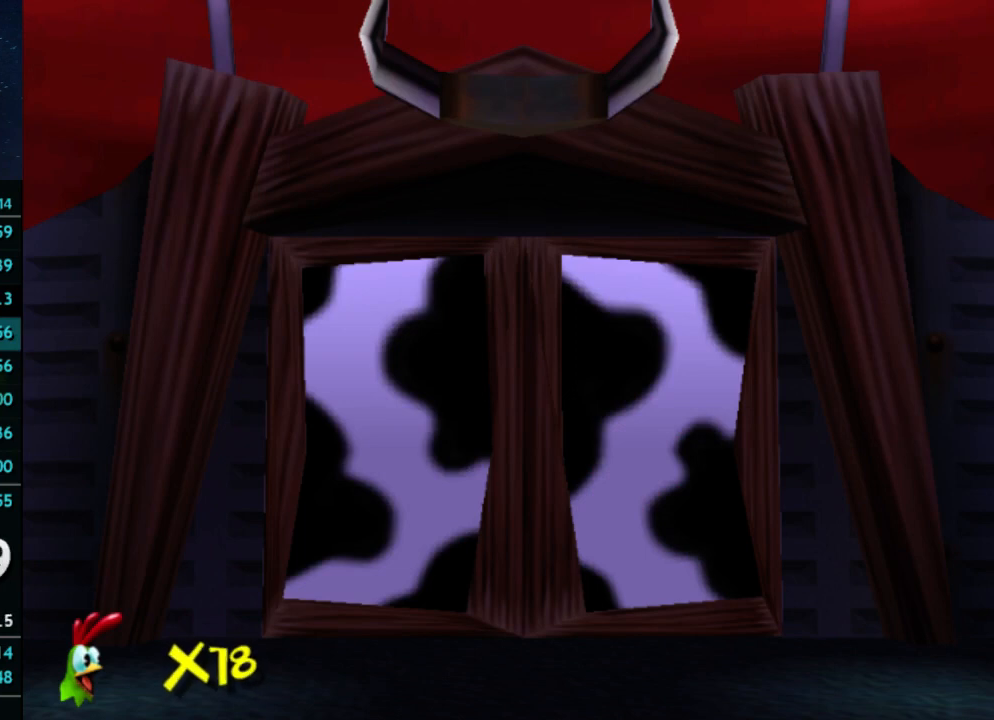
{"buttons": [], "left_stick": "center", "right_stick": "center", "events": []}
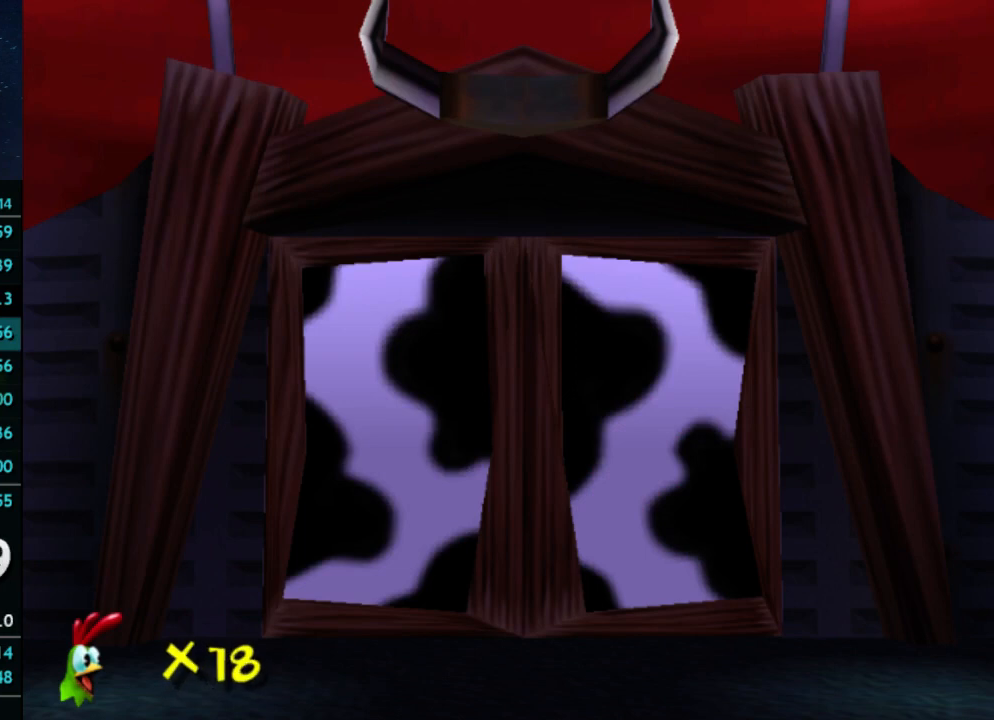
{"buttons": [], "left_stick": "center", "right_stick": "center", "events": []}
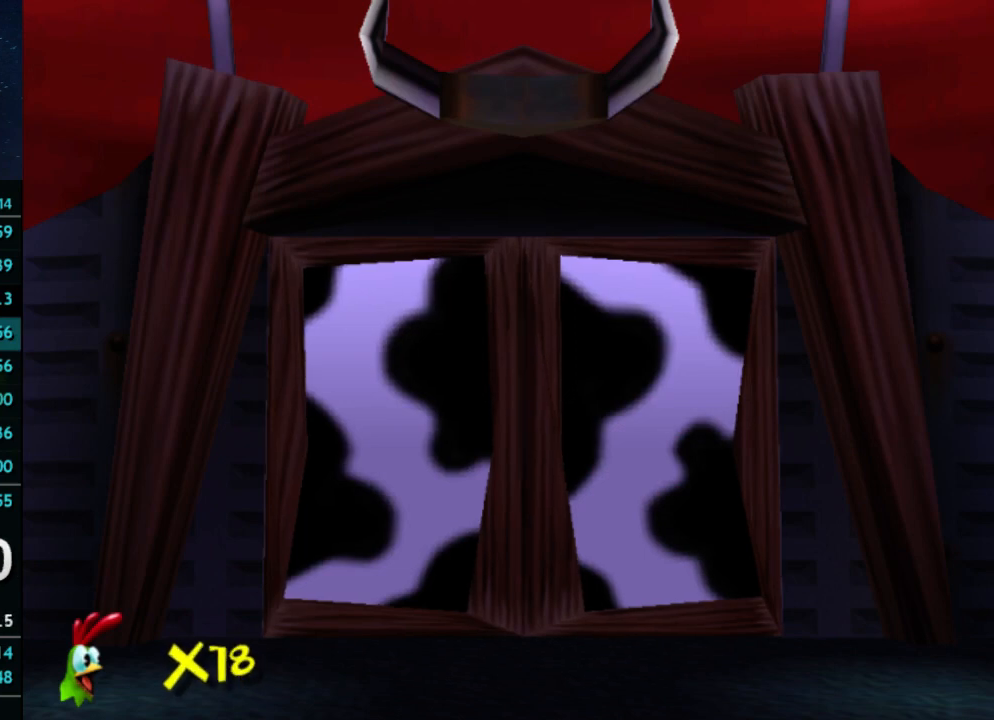
{"buttons": [], "left_stick": "center", "right_stick": "center", "events": []}
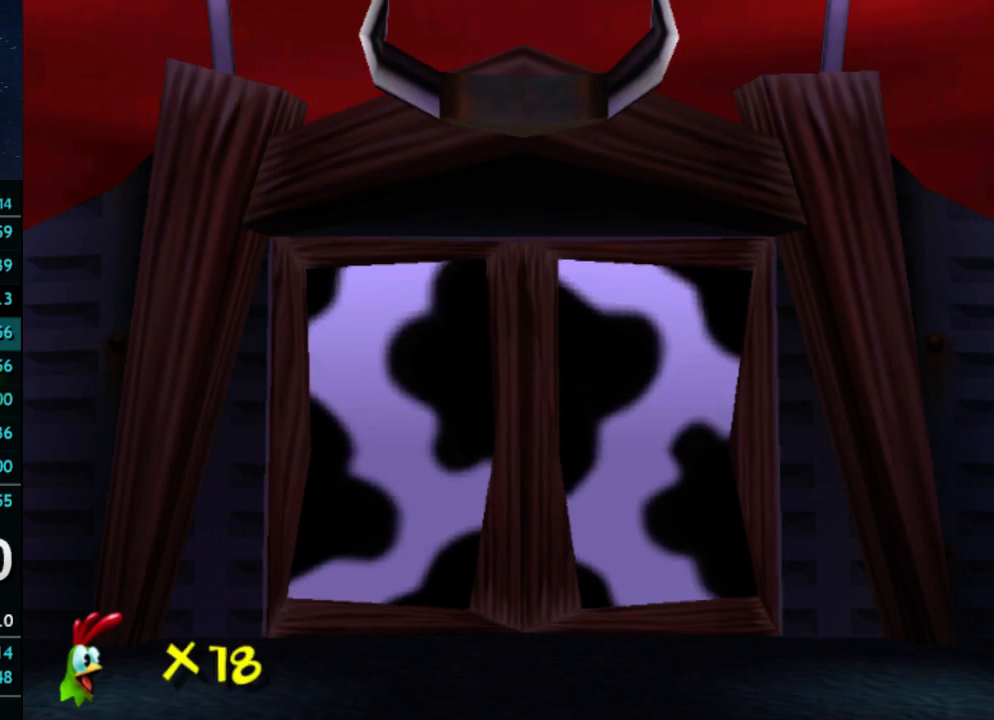
{"buttons": [], "left_stick": "center", "right_stick": "center", "events": []}
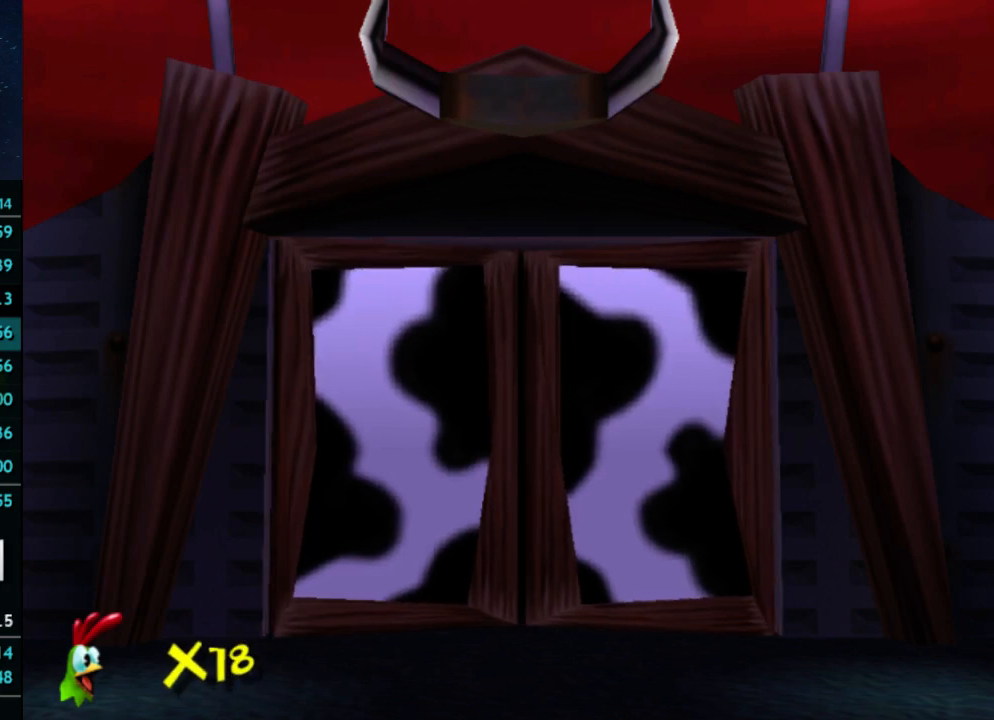
{"buttons": [], "left_stick": "center", "right_stick": "center", "events": []}
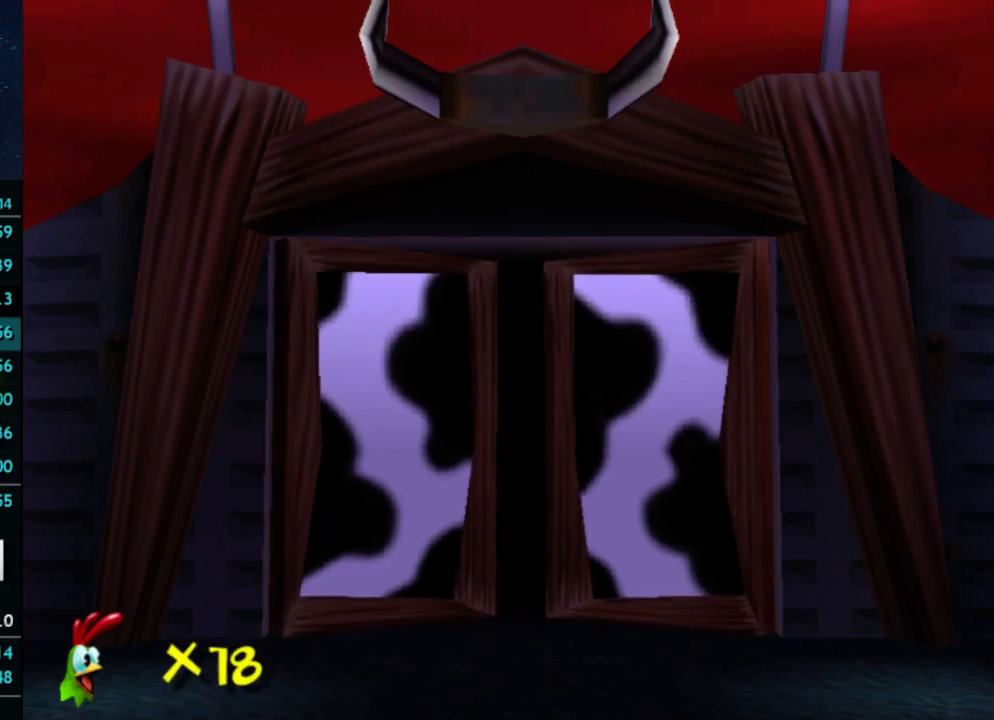
{"buttons": [], "left_stick": "center", "right_stick": "center", "events": []}
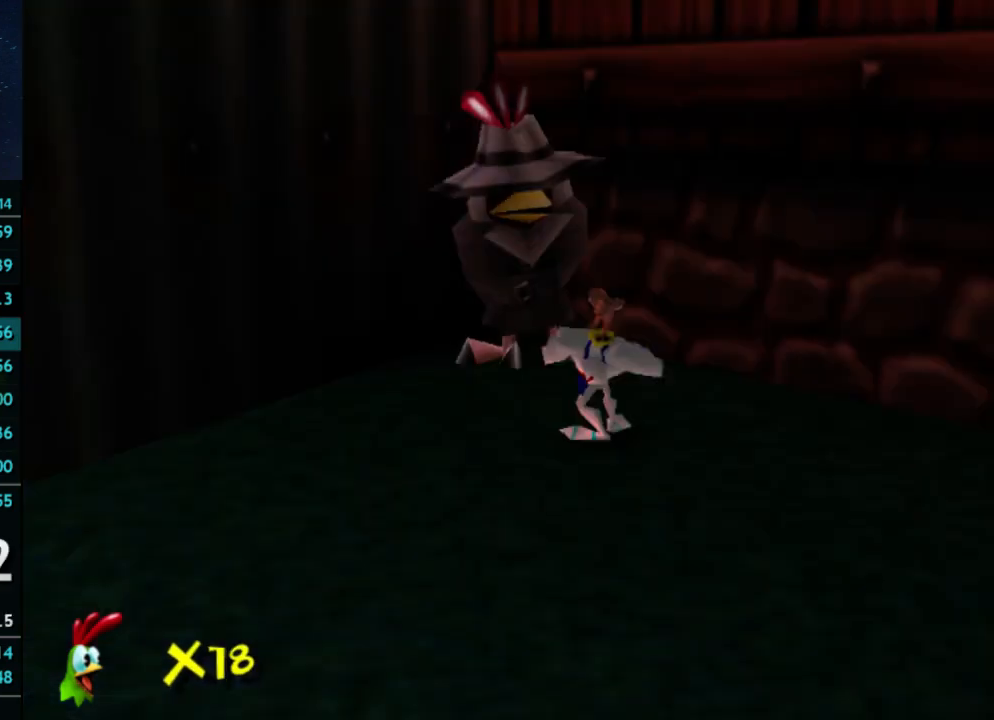
{"buttons": [], "left_stick": "center", "right_stick": "center", "events": []}
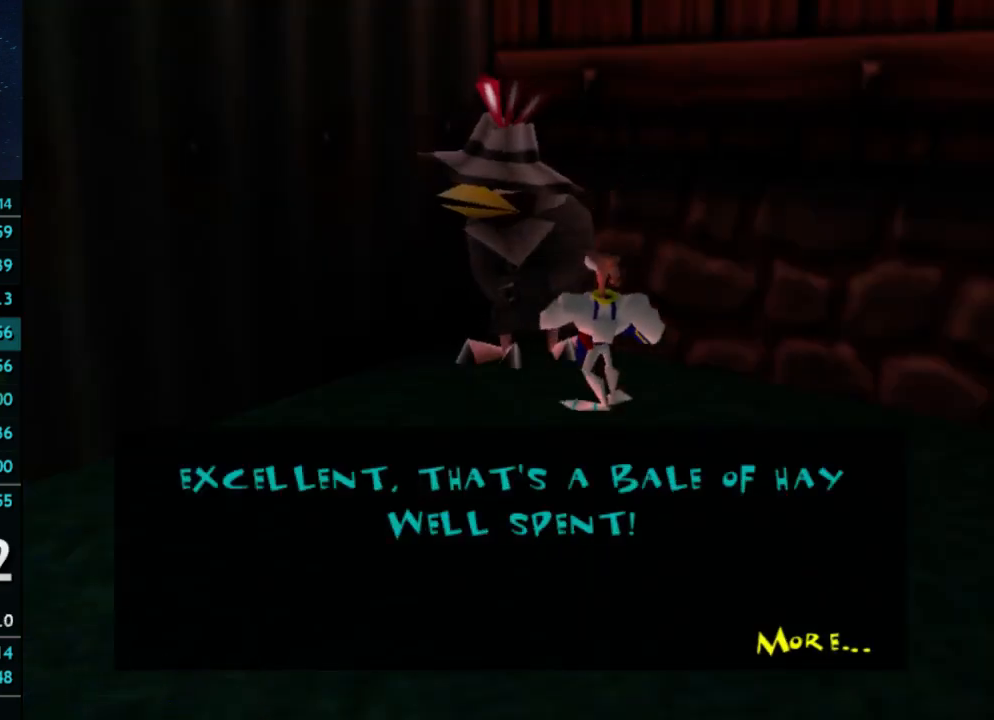
{"buttons": [], "left_stick": "down", "right_stick": "center", "events": [[267, "left_stick", "down"]]}
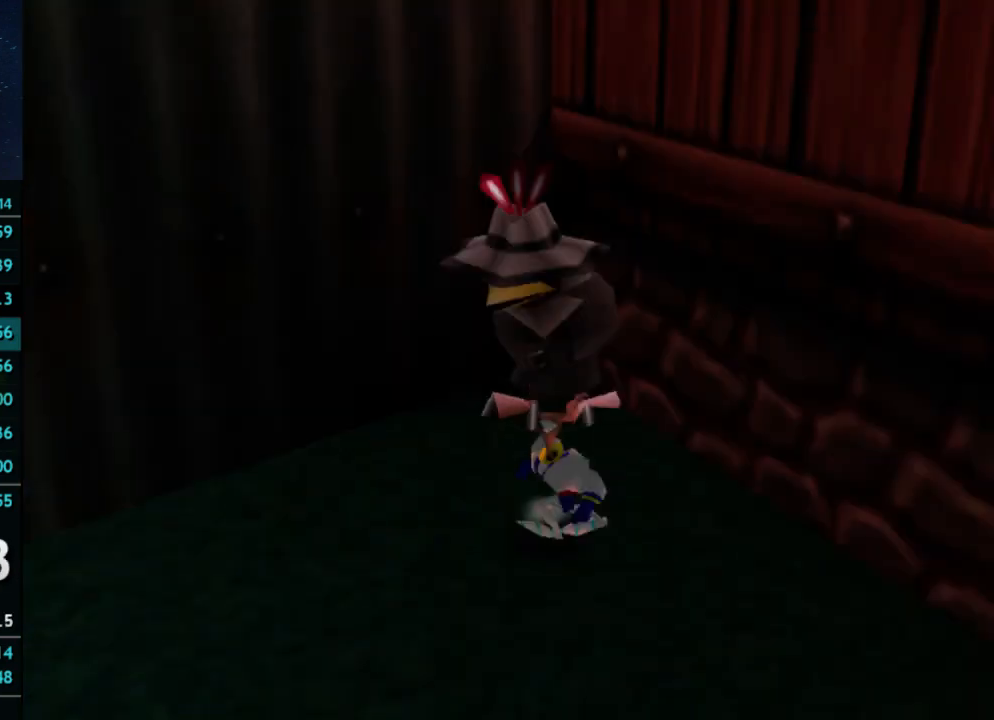
{"buttons": [], "left_stick": "down", "right_stick": "center", "events": []}
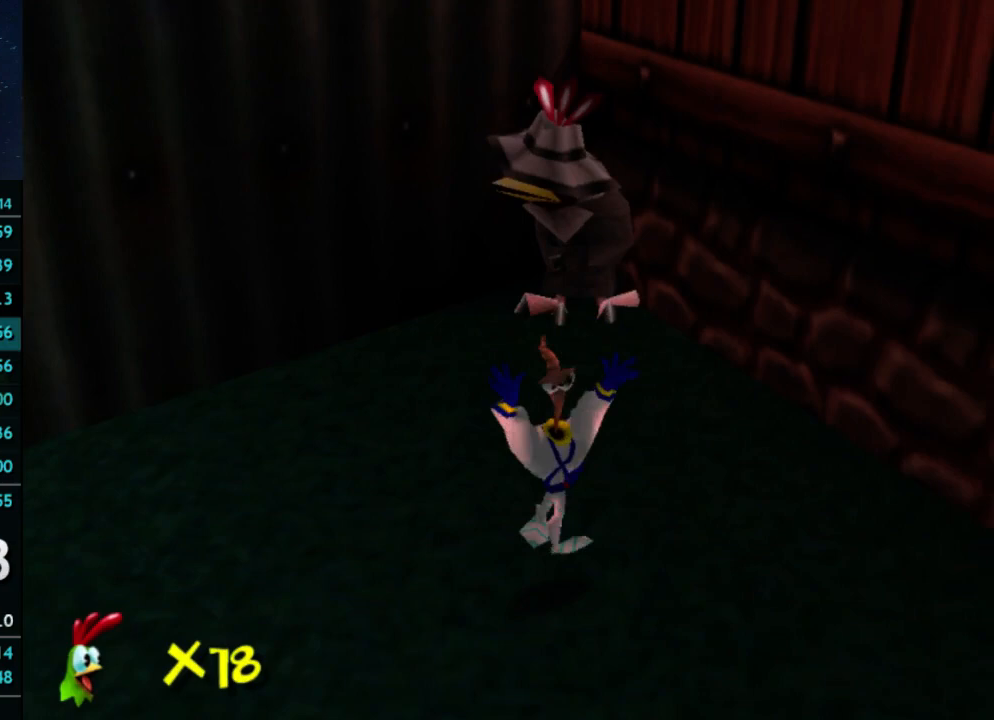
{"buttons": ["SELECT"], "left_stick": "center", "right_stick": "center", "events": [[33, "left_stick", "down-right"], [167, "left_stick", "center"], [233, "SELECT", "down"], [400, "SELECT", "up"], [467, "SELECT", "down"]]}
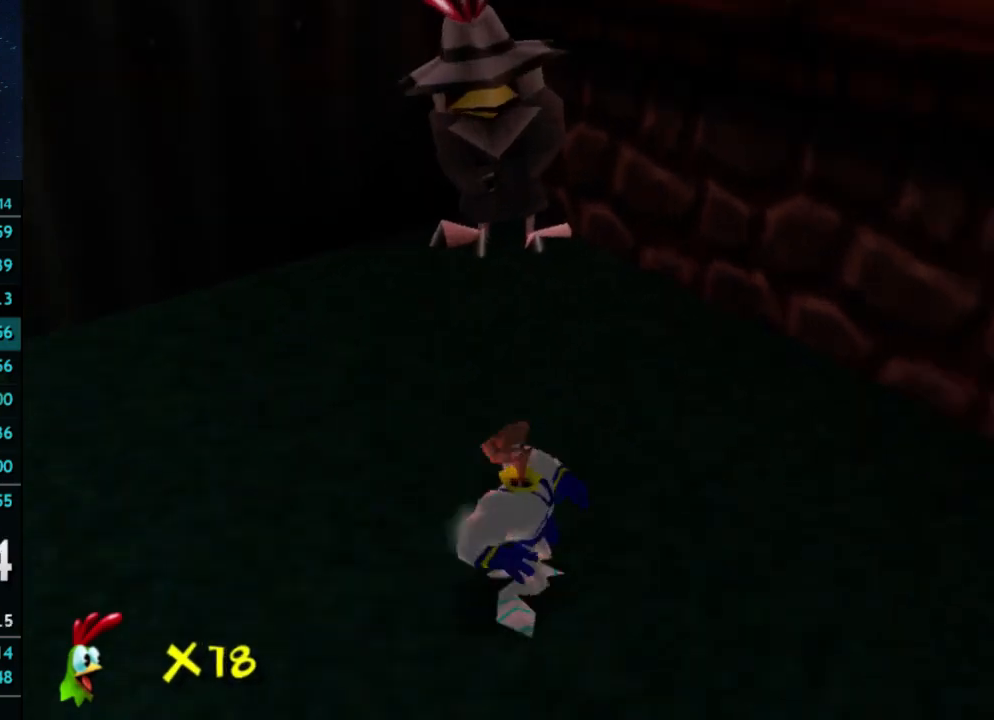
{"buttons": [], "left_stick": "down", "right_stick": "center", "events": [[133, "SELECT", "up"], [267, "left_stick", "down"]]}
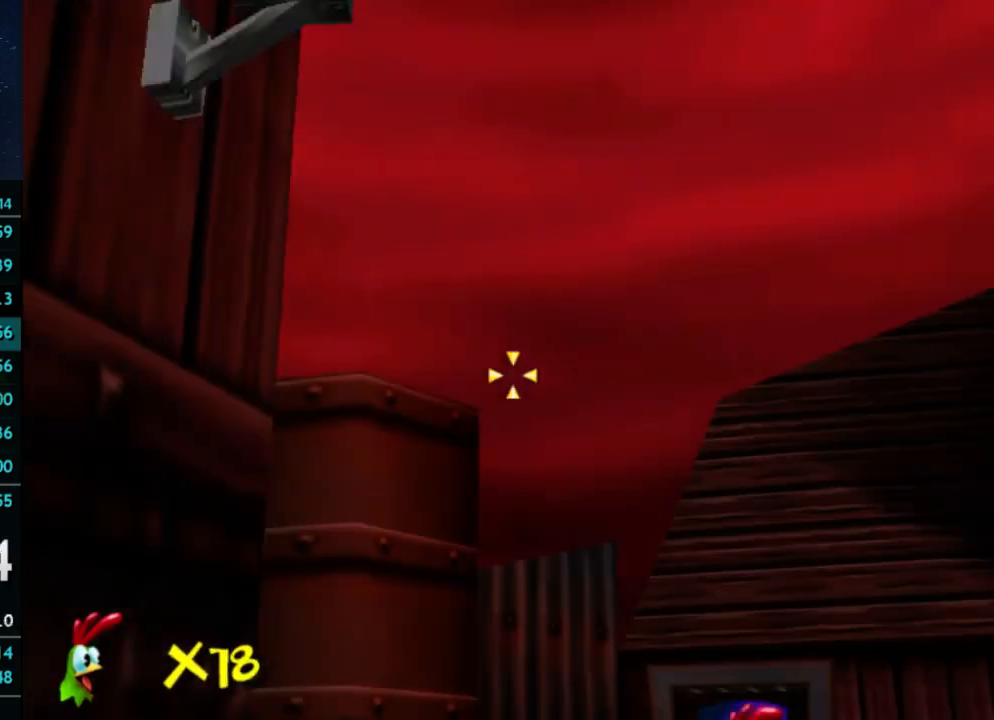
{"buttons": ["B"], "left_stick": "center", "right_stick": "center", "events": [[33, "left_stick", "down-left"], [233, "left_stick", "left"], [333, "B", "down"], [333, "left_stick", "center"], [433, "B", "up"], [500, "B", "down"]]}
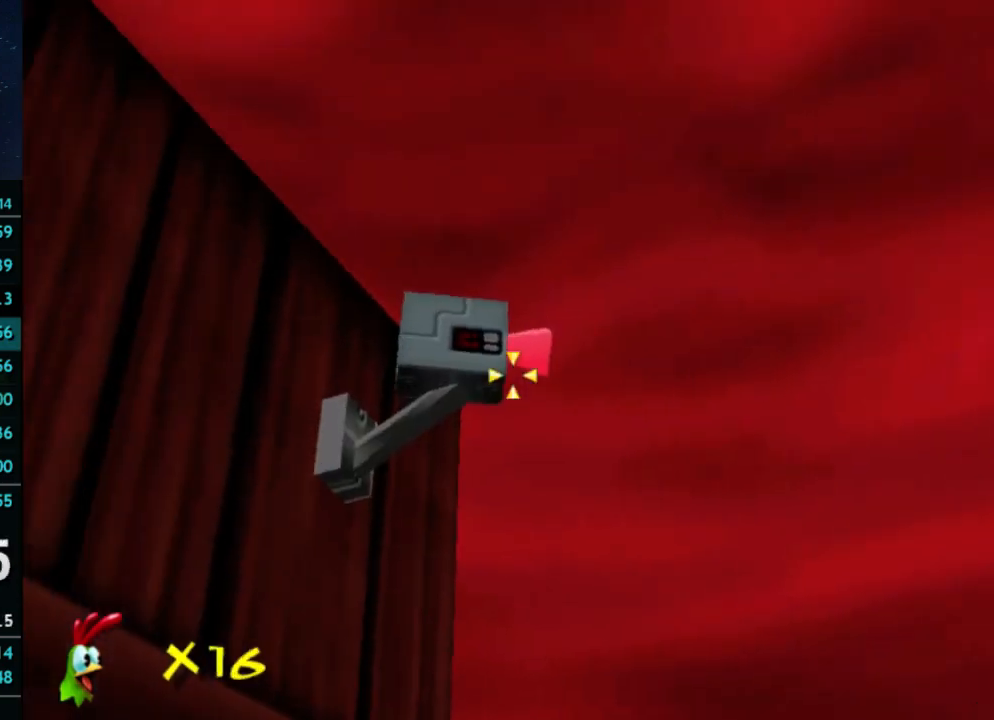
{"buttons": [], "left_stick": "down", "right_stick": "center", "events": [[100, "B", "up"], [133, "B", "down"], [200, "SELECT", "down"], [233, "B", "up"], [367, "SELECT", "up"], [433, "left_stick", "down"]]}
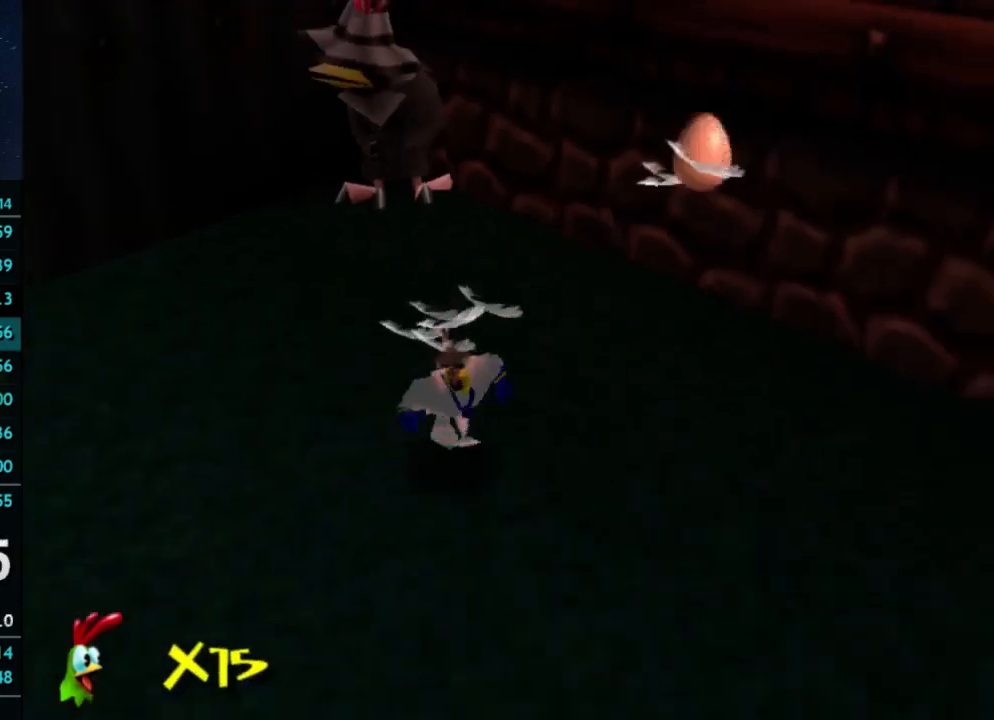
{"buttons": [], "left_stick": "down-left", "right_stick": "center", "events": [[33, "X", "down"], [100, "left_stick", "down-left"], [133, "X", "up"]]}
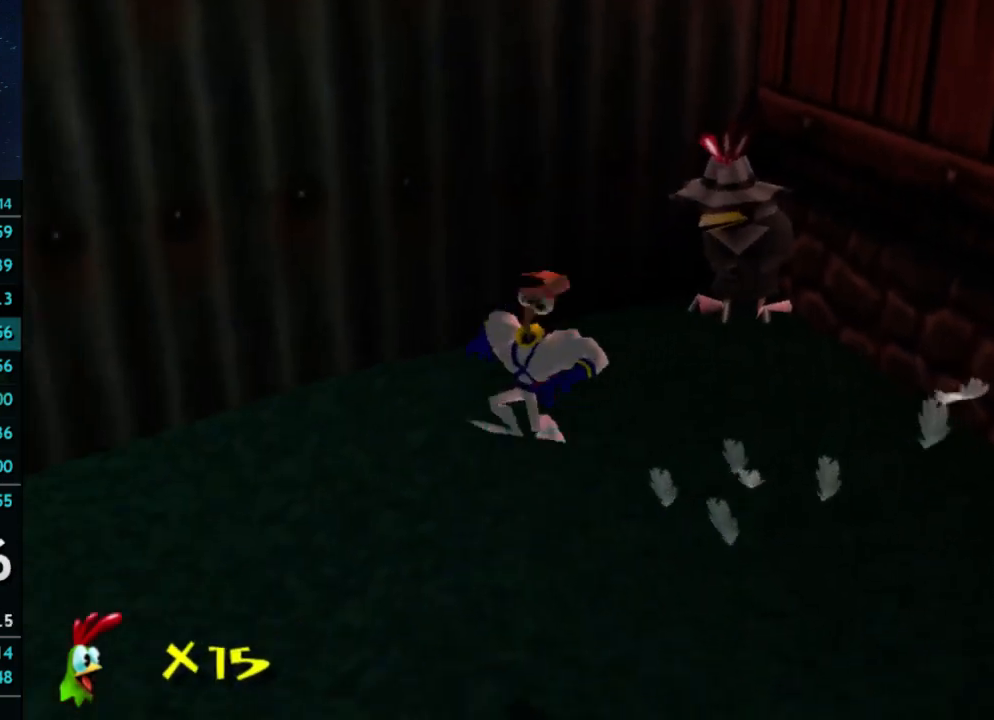
{"buttons": [], "left_stick": "left", "right_stick": "center", "events": [[200, "right_stick", "right"], [300, "right_stick", "center"], [500, "left_stick", "left"]]}
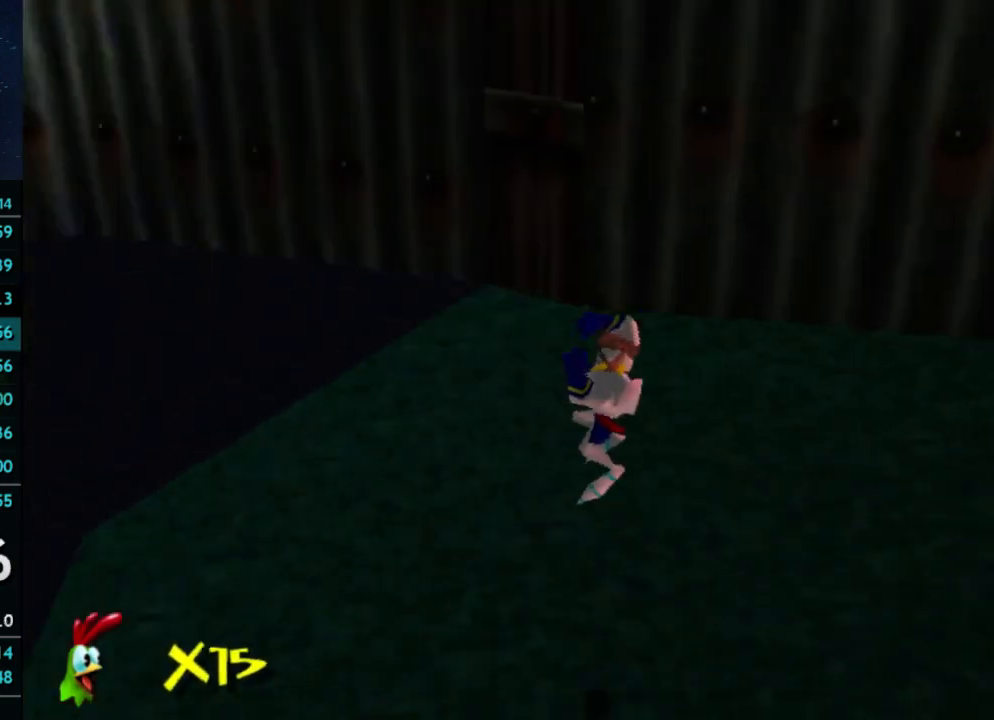
{"buttons": ["X"], "left_stick": "up-left", "right_stick": "center", "events": [[300, "right_stick", "right"], [367, "right_stick", "center"], [467, "left_stick", "up-left"], [500, "X", "down"]]}
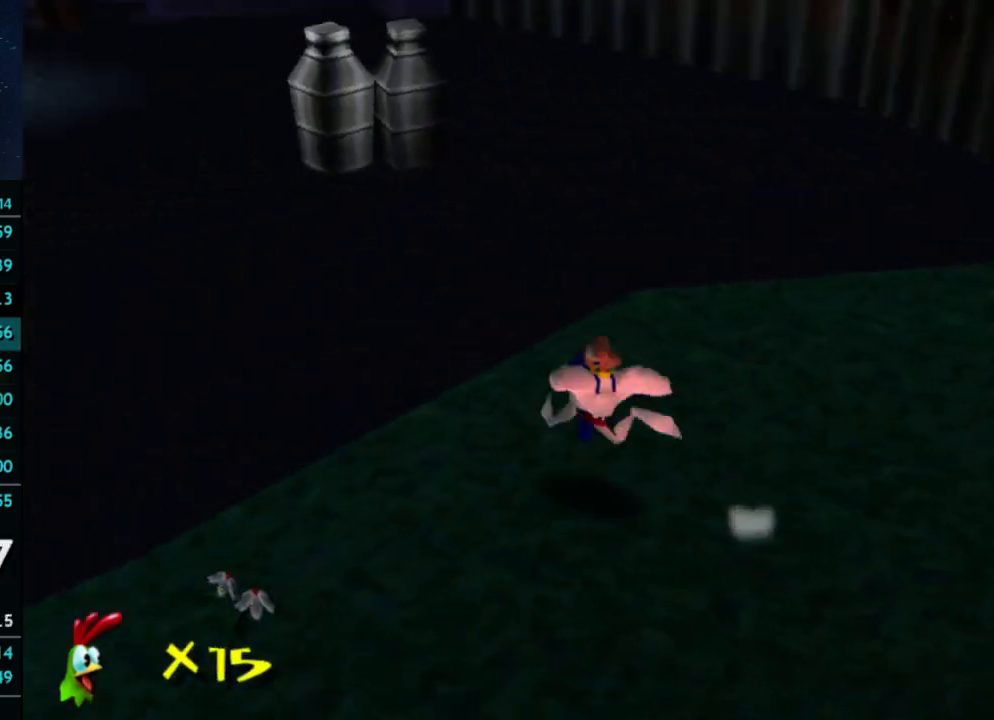
{"buttons": ["X"], "left_stick": "up-left", "right_stick": "center", "events": [[100, "X", "up"], [467, "X", "down"]]}
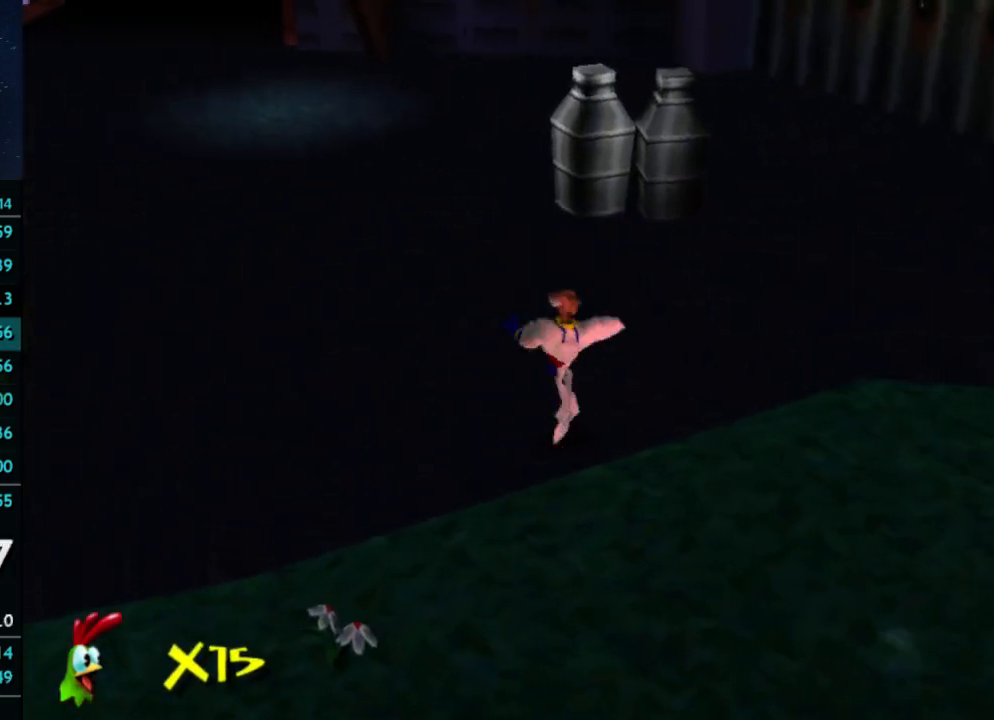
{"buttons": [], "left_stick": "up-left", "right_stick": "center", "events": [[33, "X", "up"], [367, "X", "down"], [433, "X", "up"]]}
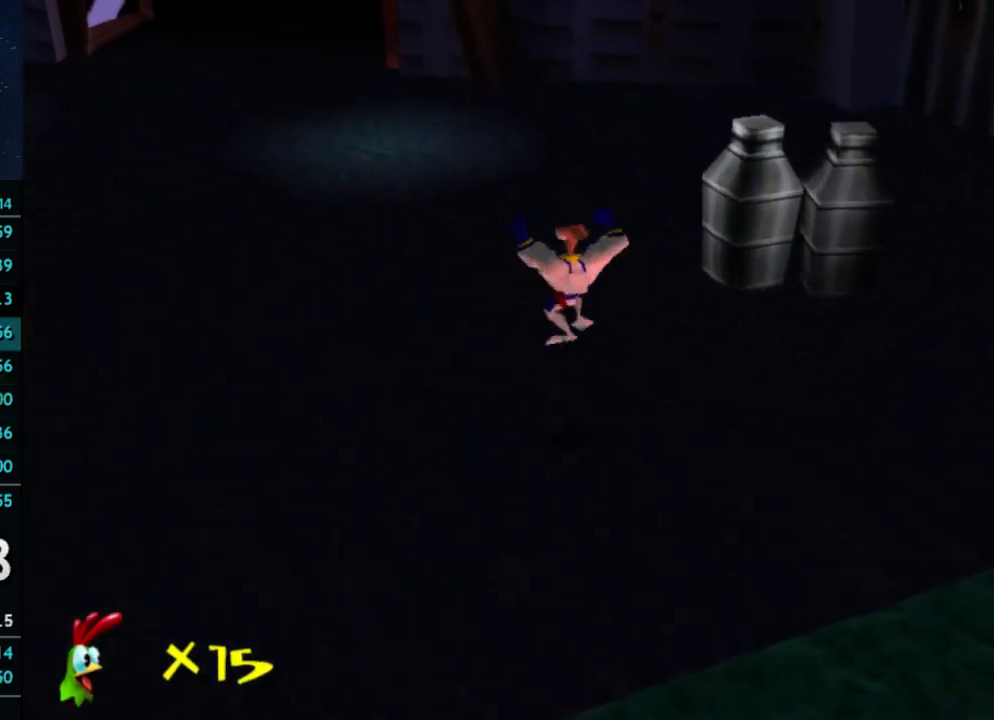
{"buttons": [], "left_stick": "up", "right_stick": "center"}
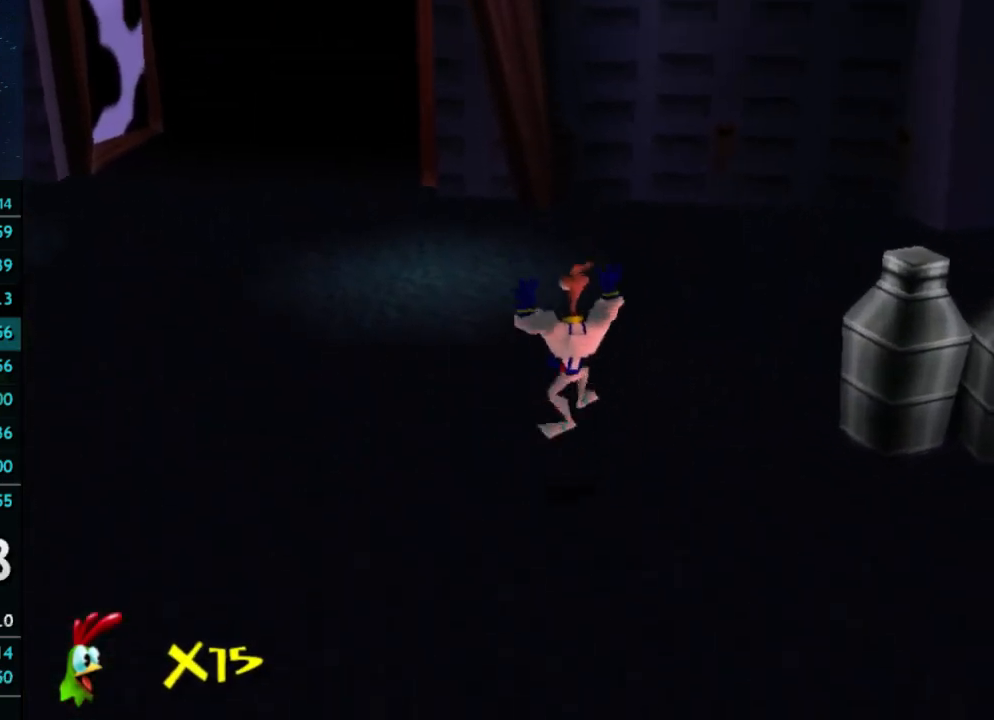
{"buttons": ["X"], "left_stick": "up-left", "right_stick": "center"}
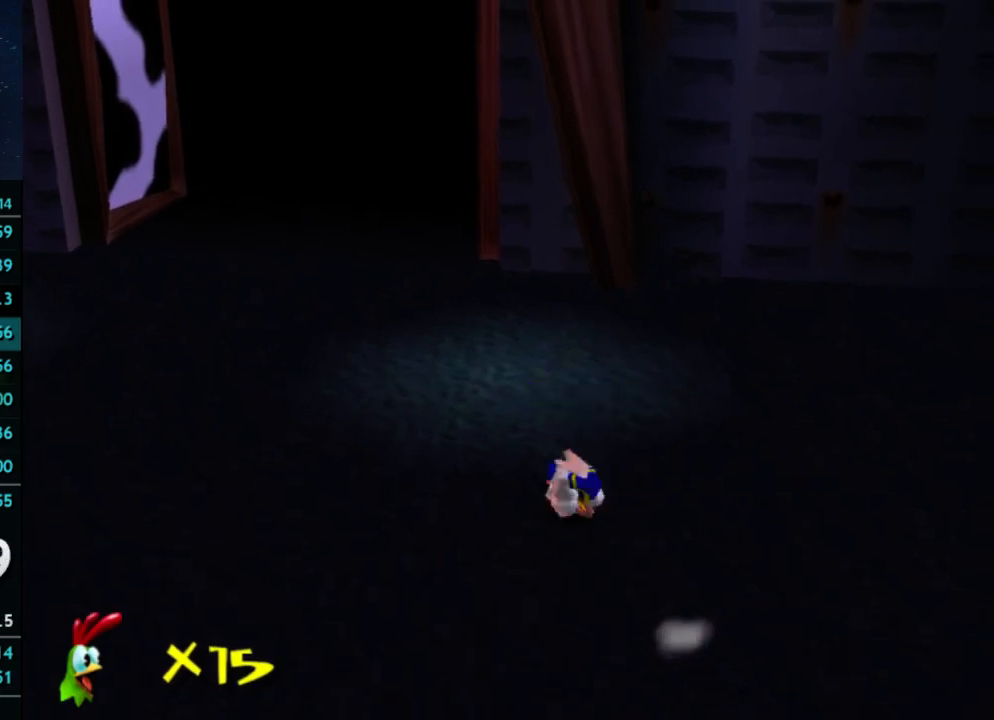
{"buttons": [], "left_stick": "up", "right_stick": "center"}
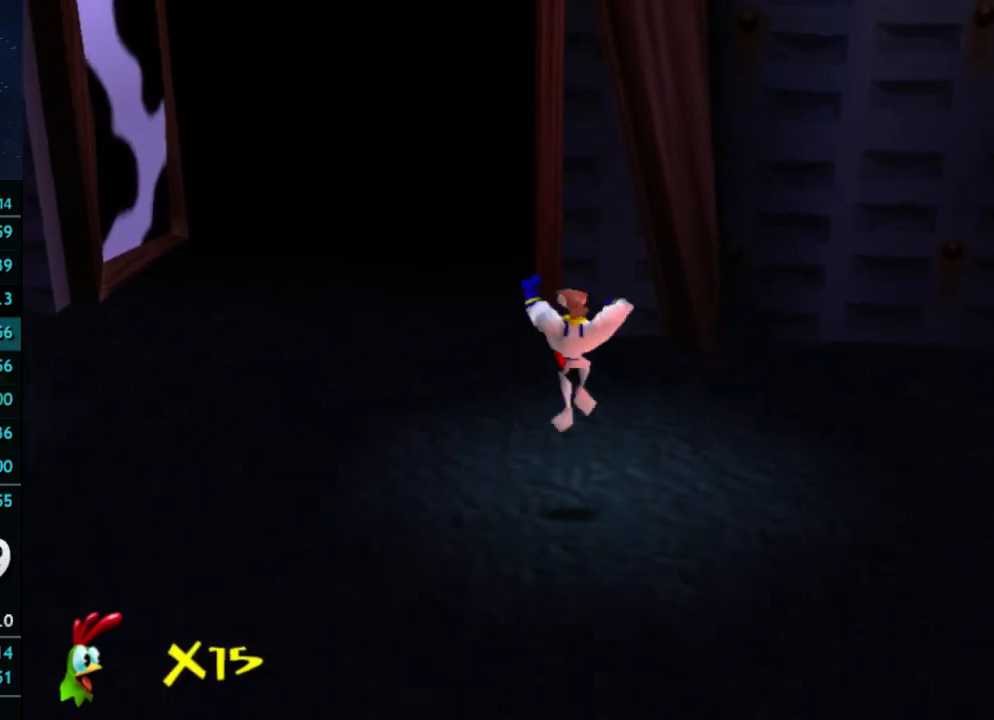
{"buttons": [], "left_stick": "up", "right_stick": "center"}
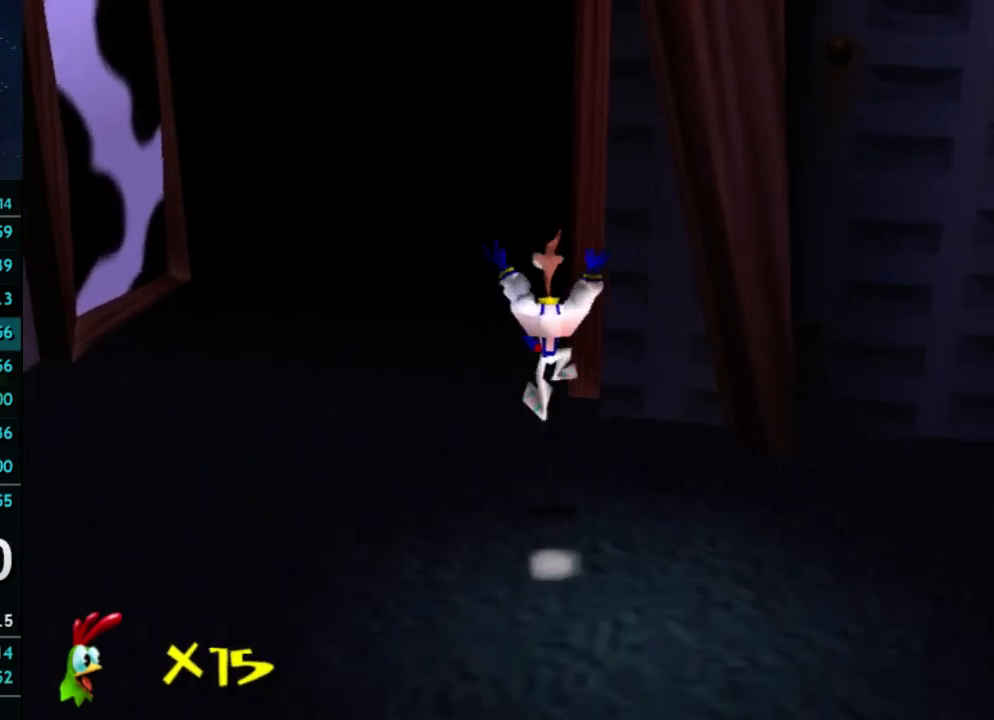
{"buttons": [], "left_stick": "up", "right_stick": "center", "events": [[200, "X", "down"], [267, "X", "up"]]}
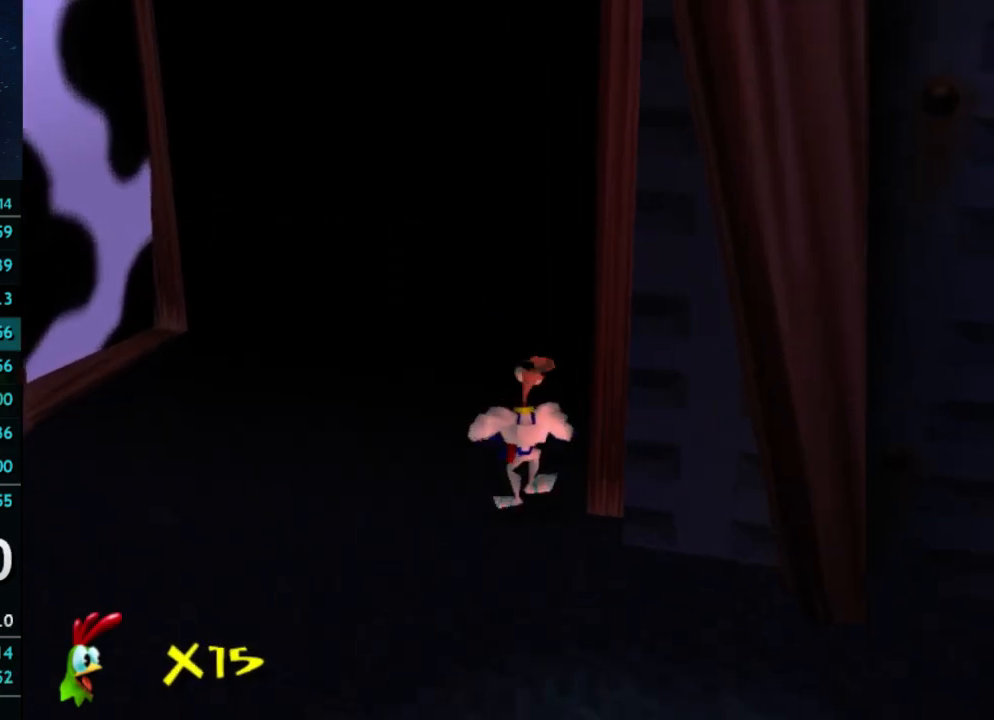
{"buttons": ["X"], "left_stick": "up", "right_stick": "center", "events": [[333, "X", "down"]]}